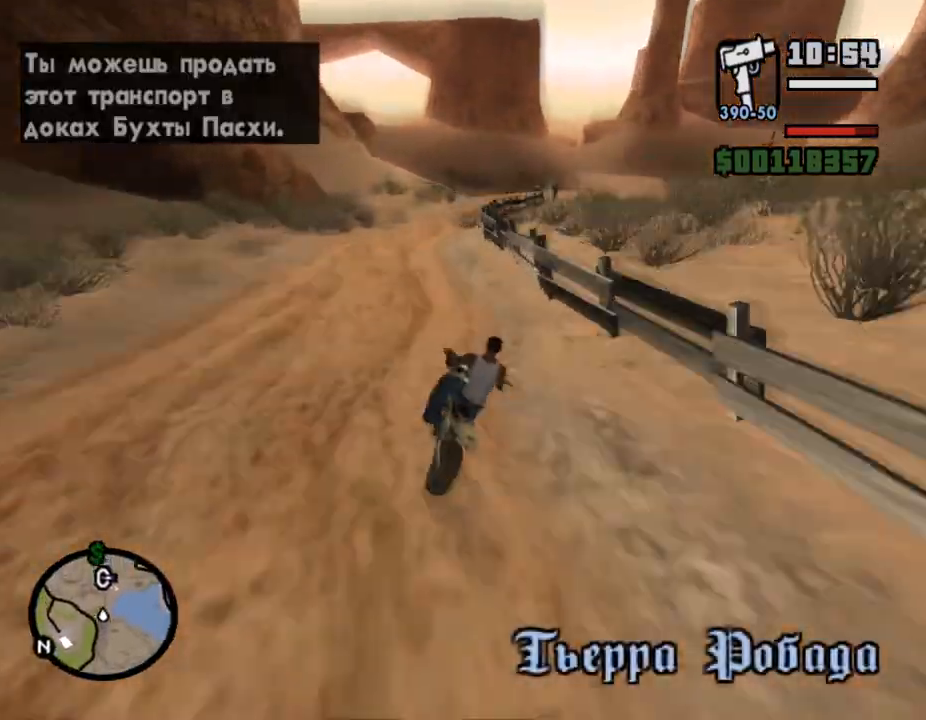
Gameplay with keyboard and mouse; each line is a JSON object with the keys and mouse buttons held at the frame after it. "events" lists presses ("down") and releases ("up") of ".", "/", "0", "1", "2", "3", "4", "5", "6", "7", "8", "9", "a", "alt_l", "alt_r", "b", "backslash", "backspace", "c", "caps_lock", "comma", "ctrl_l", "ctrl_r", "d", "down", "e", "equals", "escape", "f", "f1", "f10", "f11", "f12", "f2", "f3", "f4", "f5", "f6", "f7", "f8", "f9", "g", "h", "i", "j", "k", "l", "lbracket", "left", "m", "minus", "n", "o", "p", "q", "quote", "r", "rbracket", "return", "right", "s", "semicolon", "shift_l", "shift_r", "space", "super", "t", "tab", "tilde", "u", "up", "v", "w", "x", "y", "z", "mouse_left", "mouse_middle", "mouse_right", "mouse_wheel_up" and "mouse_wheel_down" between this image and that frame as [ms after this image, input, new state], when the widget could be followed in between. "mouse_left", "mouse_middle", "mouse_right", "mouse_wheel_up", "mouse_wheel_down" = the "left", "middle", "right", "wheel_up", "wheel_down" buttons of the "mouse" list. No other keys are recorded. Mouse movement is not recorded.
{"keys": [], "mouse": [], "events": [[33, "d", "down"], [300, "d", "up"], [333, "a", "down"], [400, "a", "up"], [433, "a", "down"], [433, "w", "up"], [467, "a", "up"]]}
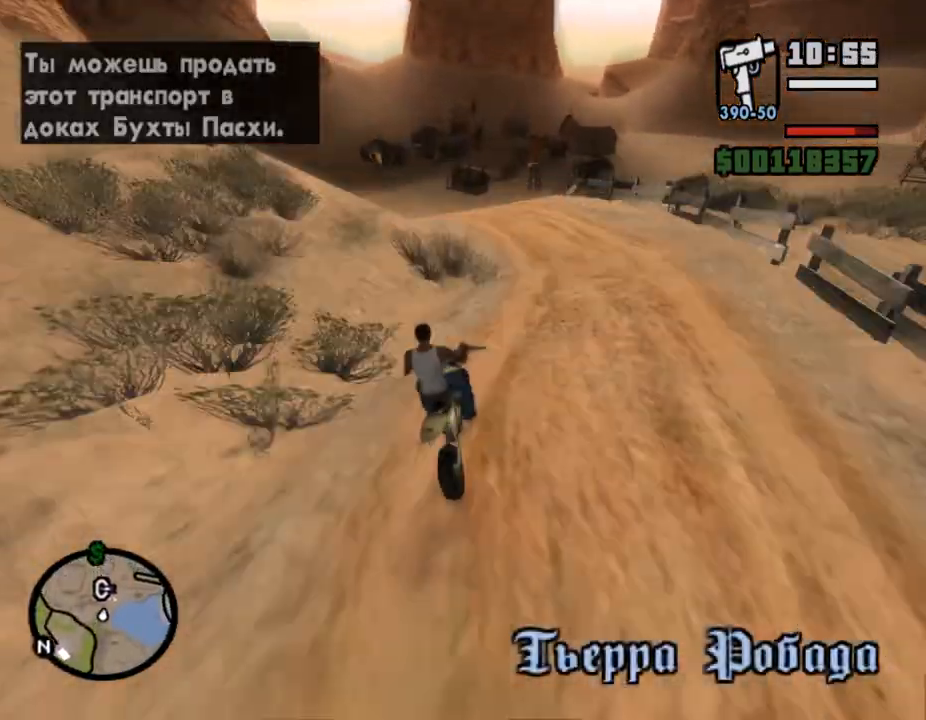
{"keys": [], "mouse": [], "events": [[33, "a", "down"], [67, "a", "up"], [100, "a", "down"], [133, "w", "down"], [300, "a", "up"], [333, "a", "down"], [367, "a", "up"], [367, "w", "up"]]}
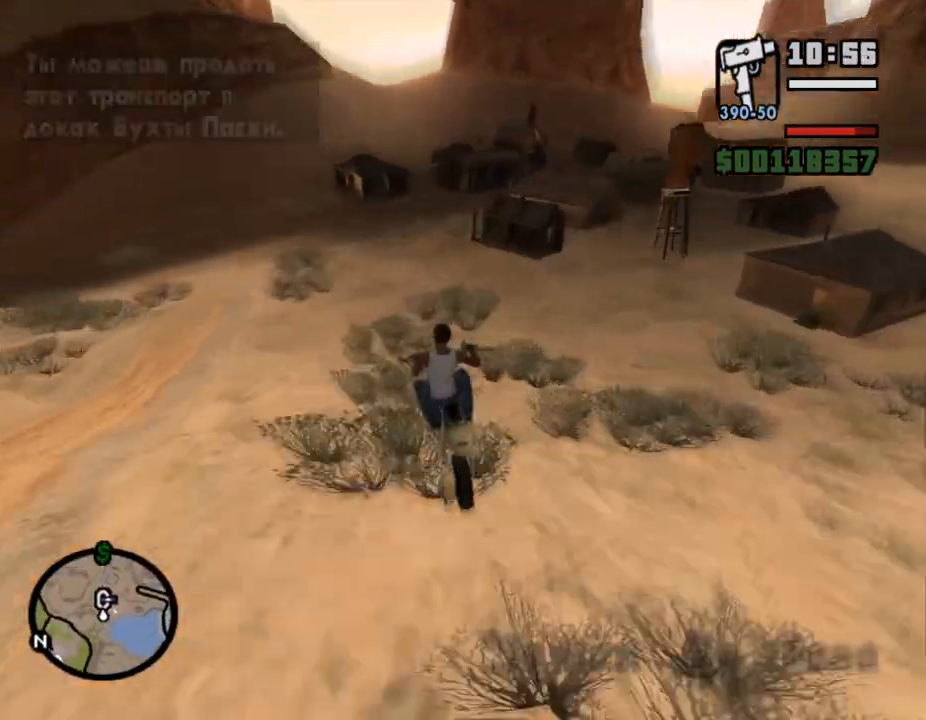
{"keys": ["d", "space"], "mouse": [], "events": [[133, "w", "down"], [267, "d", "down"], [300, "w", "up"], [367, "space", "down"]]}
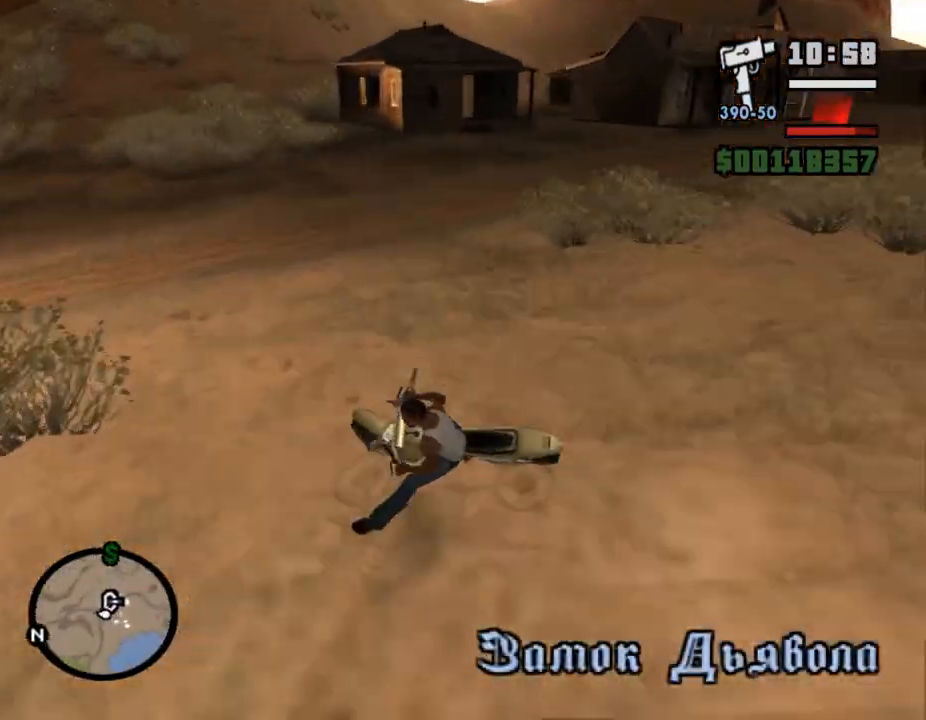
{"keys": ["d", "w"], "mouse": [], "events": [[100, "w", "down"], [133, "space", "up"]]}
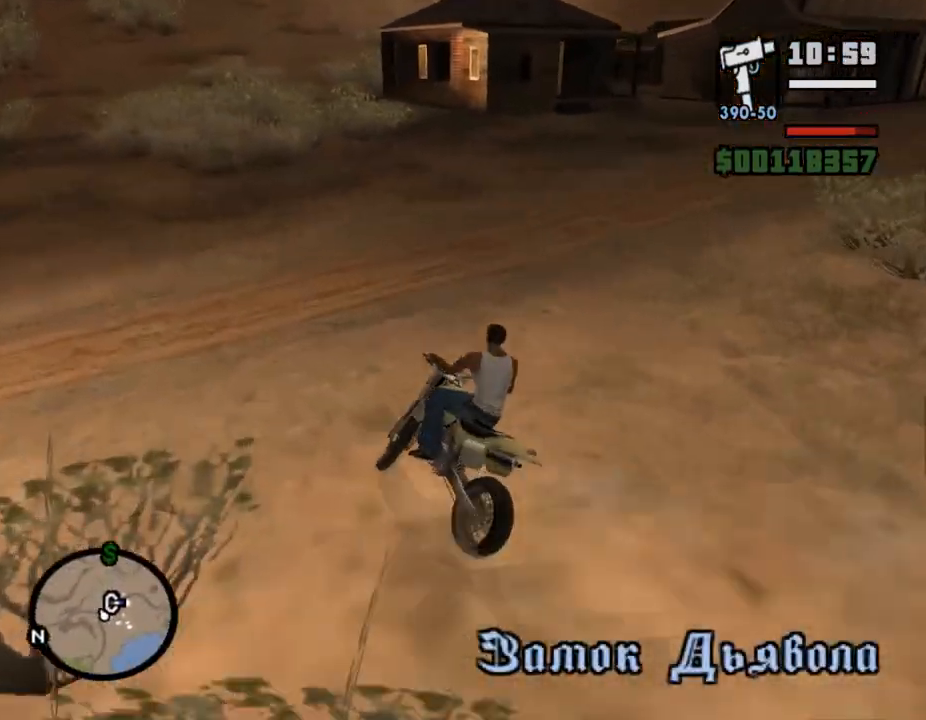
{"keys": ["d", "w"], "mouse": ["left"], "events": [[433, "mouse_left", "down"]]}
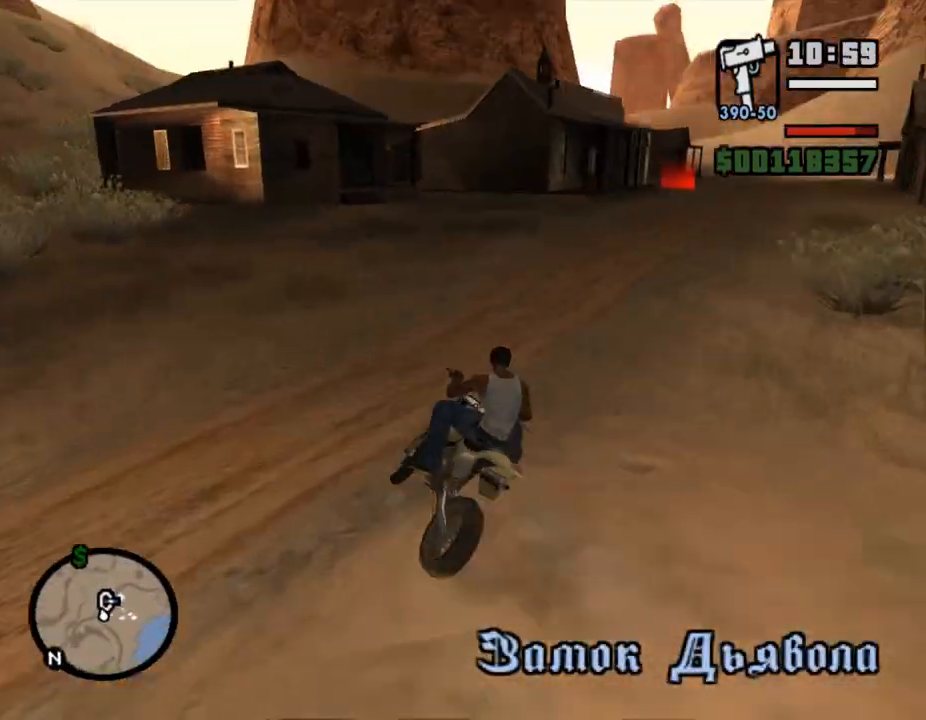
{"keys": ["w"], "mouse": ["left"], "events": [[33, "mouse_left", "up"], [100, "mouse_left", "down"], [167, "mouse_left", "up"], [300, "mouse_left", "down"], [367, "mouse_left", "up"], [433, "d", "up"], [467, "mouse_left", "down"]]}
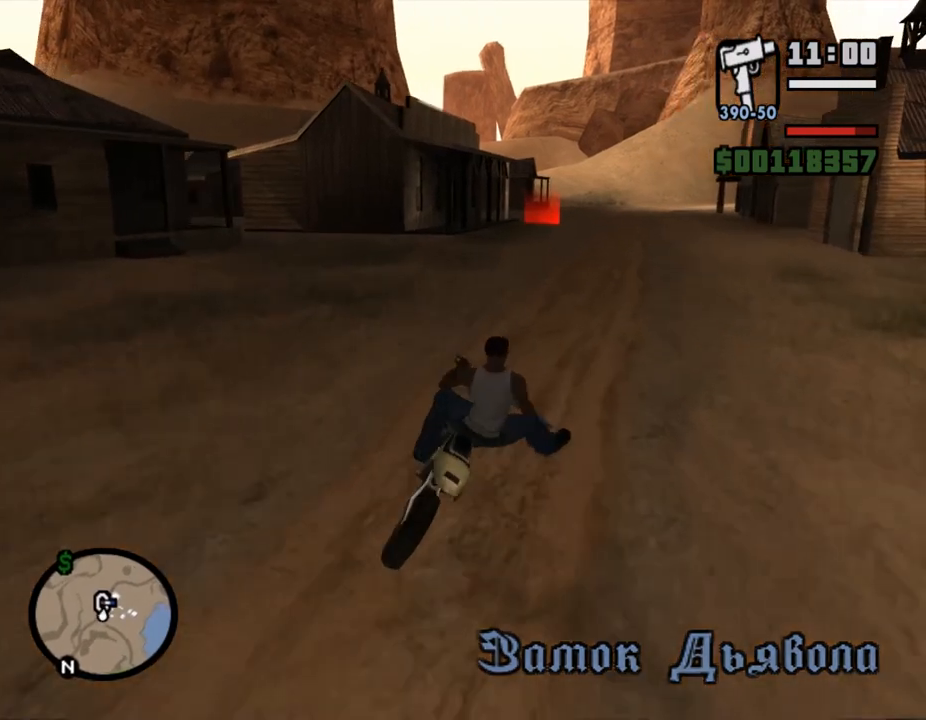
{"keys": ["w"], "mouse": [], "events": [[33, "mouse_left", "up"], [100, "a", "down"], [100, "mouse_left", "down"], [200, "a", "up"], [200, "mouse_left", "up"], [267, "mouse_left", "down"], [367, "mouse_left", "up"], [400, "d", "down"], [433, "mouse_left", "down"], [467, "d", "up"], [500, "mouse_left", "up"]]}
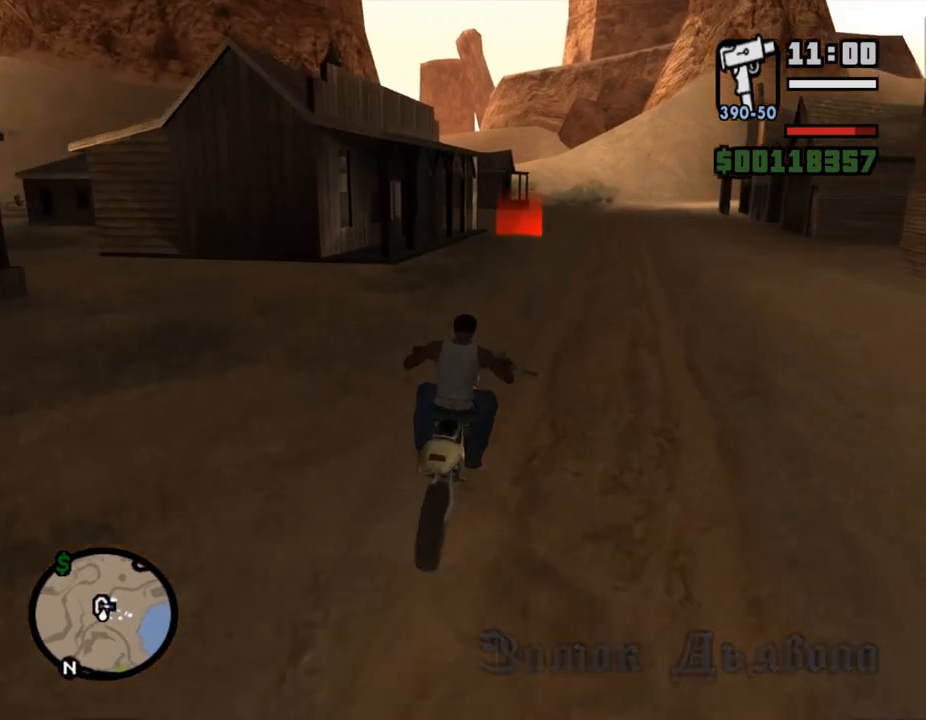
{"keys": ["f"], "mouse": [], "events": [[100, "mouse_left", "down"], [167, "mouse_left", "up"], [233, "mouse_left", "down"], [300, "f", "down"], [300, "w", "up"], [333, "mouse_left", "up"], [367, "f", "up"], [467, "f", "down"]]}
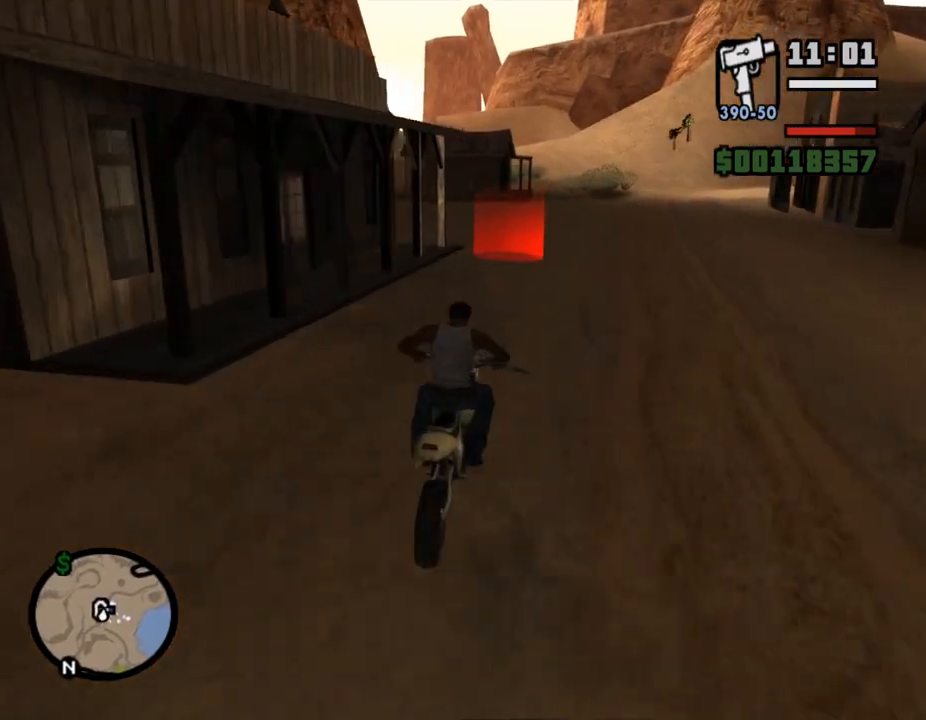
{"keys": ["shift_l", "w"], "mouse": [], "events": [[33, "f", "up"], [100, "f", "down"], [167, "f", "up"], [267, "w", "down"], [467, "shift_l", "down"]]}
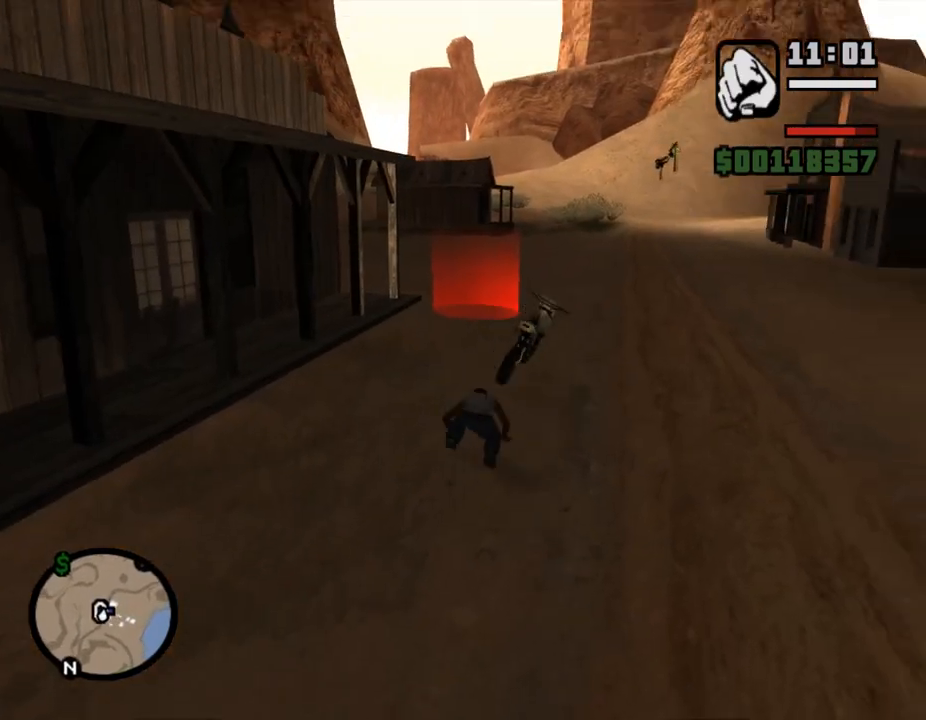
{"keys": ["shift_l", "w"], "mouse": [], "events": [[400, "shift_l", "up"], [467, "shift_l", "down"]]}
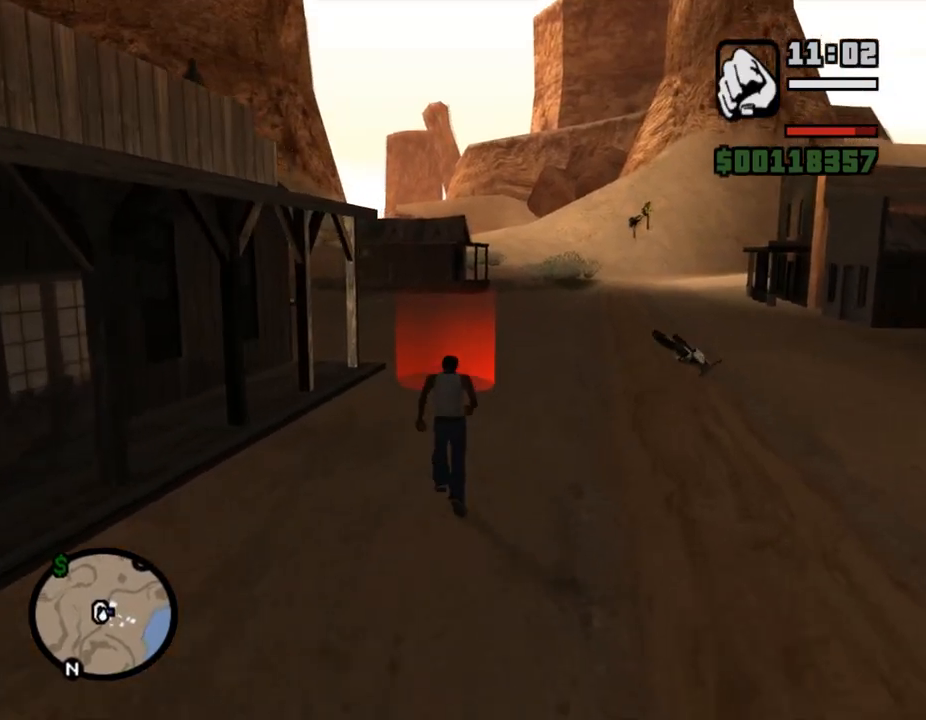
{"keys": ["shift_l", "w"], "mouse": [], "events": [[67, "shift_l", "up"], [167, "shift_l", "down"], [233, "shift_l", "up"], [300, "shift_l", "down"], [367, "shift_l", "up"], [467, "shift_l", "down"]]}
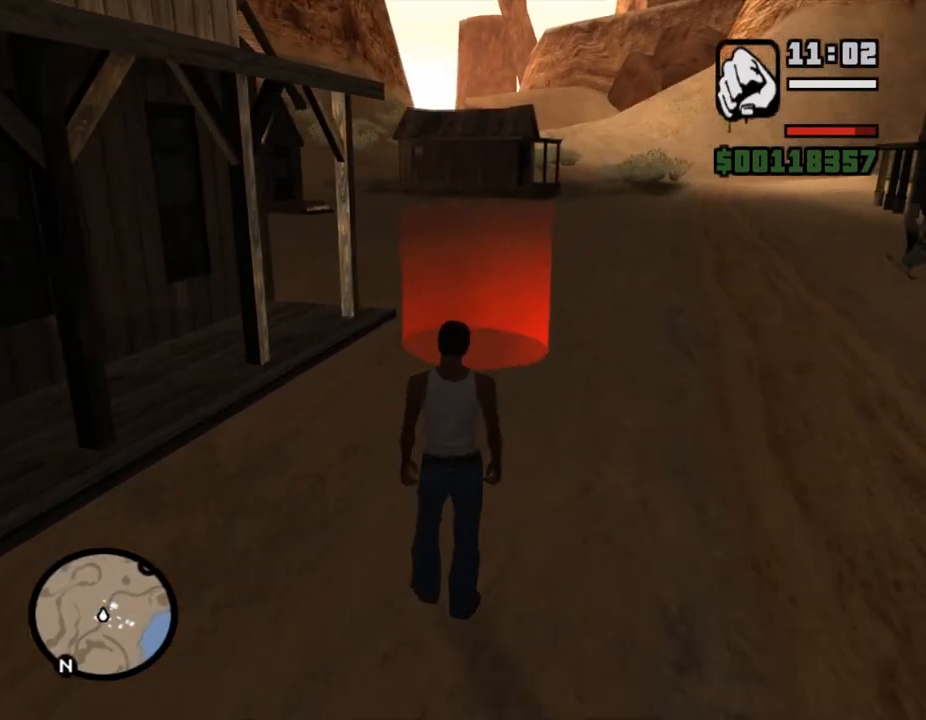
{"keys": ["w"], "mouse": [], "events": [[33, "shift_l", "up"], [100, "shift_l", "down"], [167, "shift_l", "up"], [267, "shift_l", "down"], [333, "shift_l", "up"], [433, "shift_l", "down"], [500, "shift_l", "up"]]}
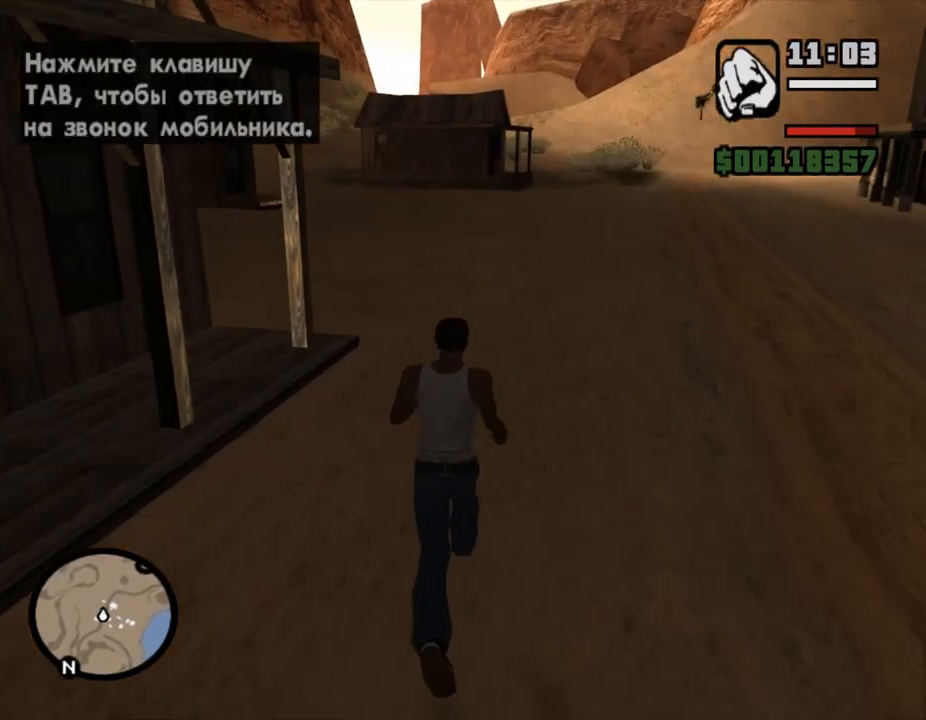
{"keys": [], "mouse": [], "events": [[100, "w", "up"], [300, "e", "down"], [367, "e", "up"]]}
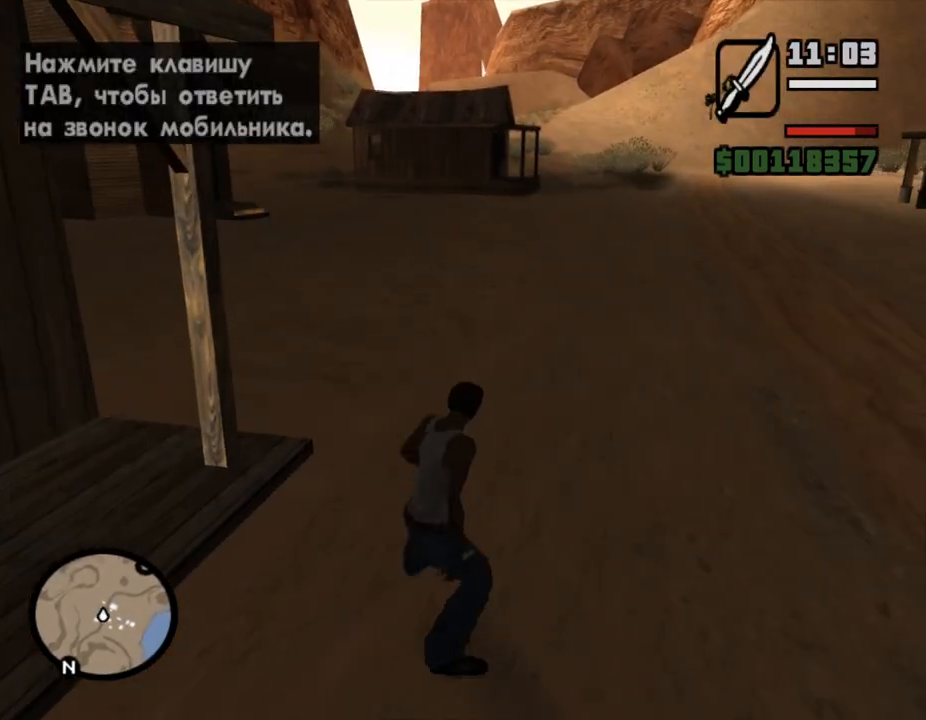
{"keys": [], "mouse": ["left"], "events": [[167, "e", "down"], [200, "e", "up"], [500, "mouse_left", "down"]]}
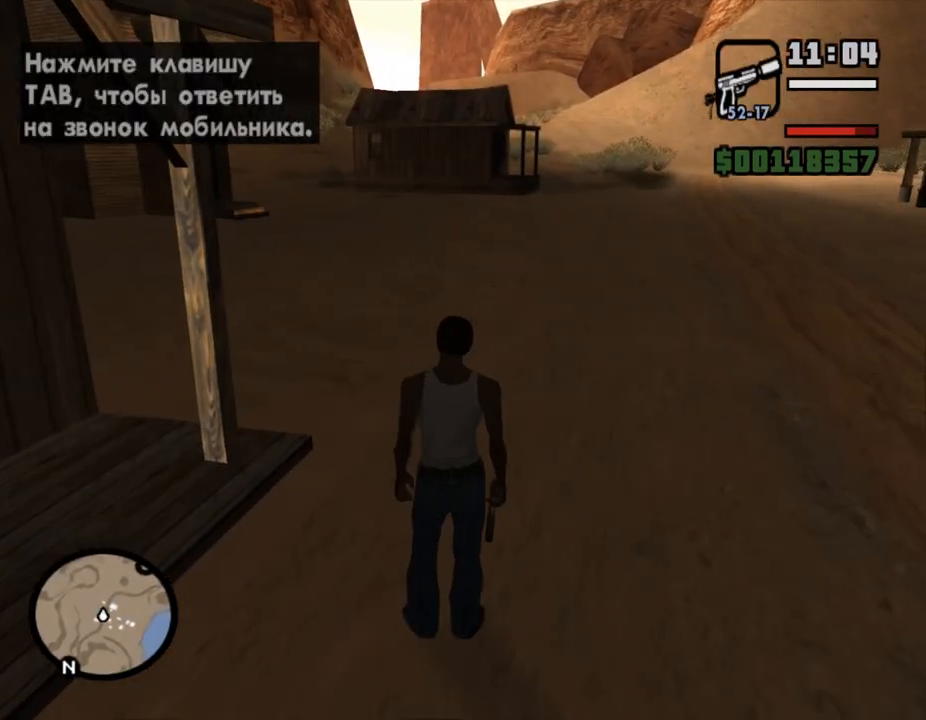
{"keys": [], "mouse": [], "events": [[67, "mouse_left", "up"]]}
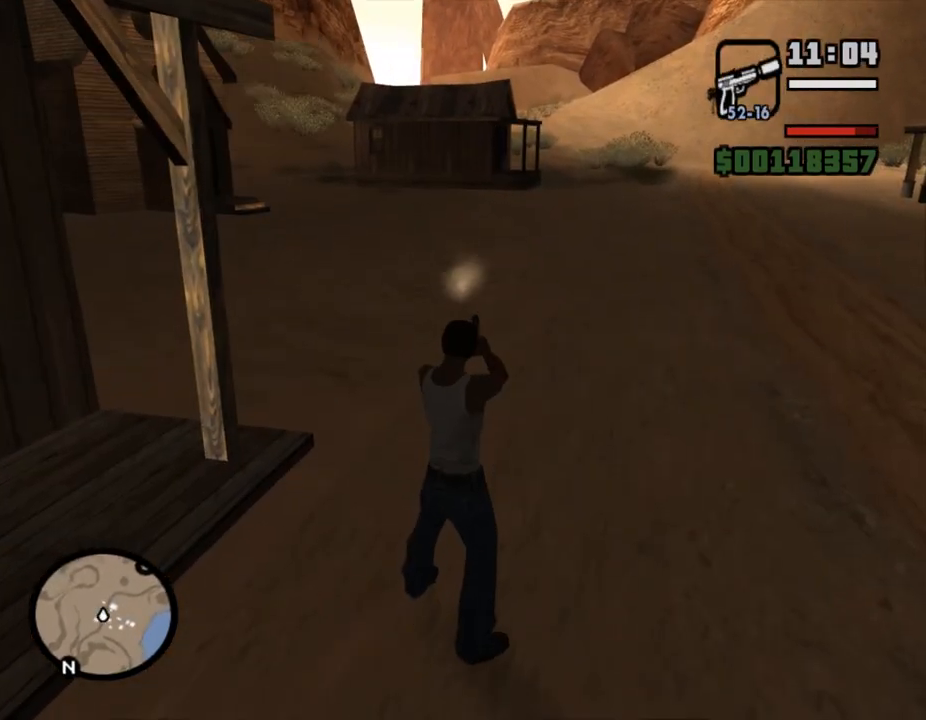
{"keys": [], "mouse": [], "events": []}
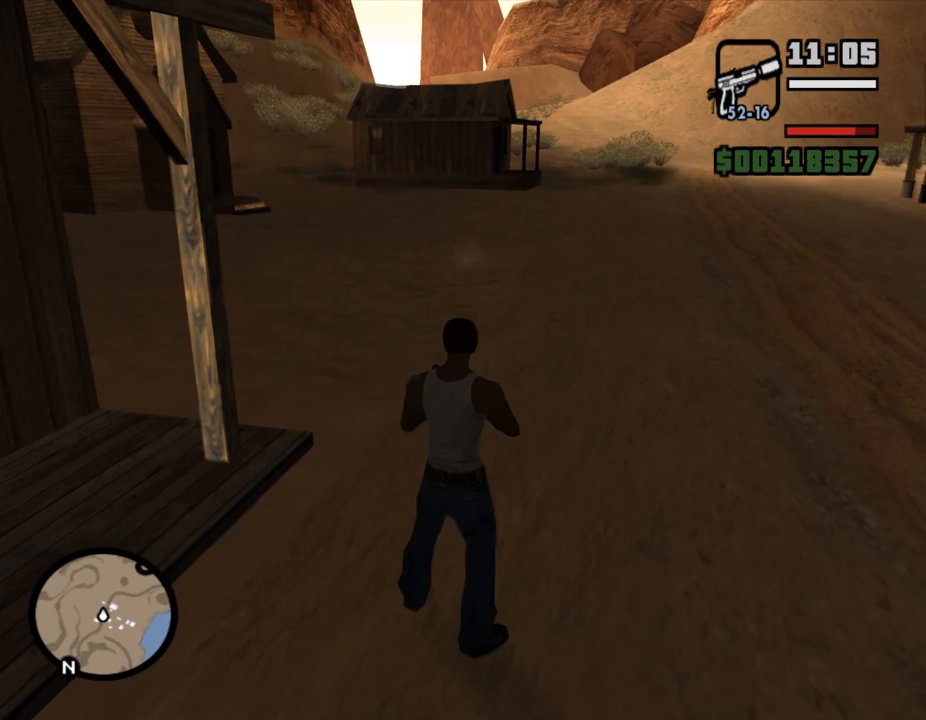
{"keys": [], "mouse": [], "events": []}
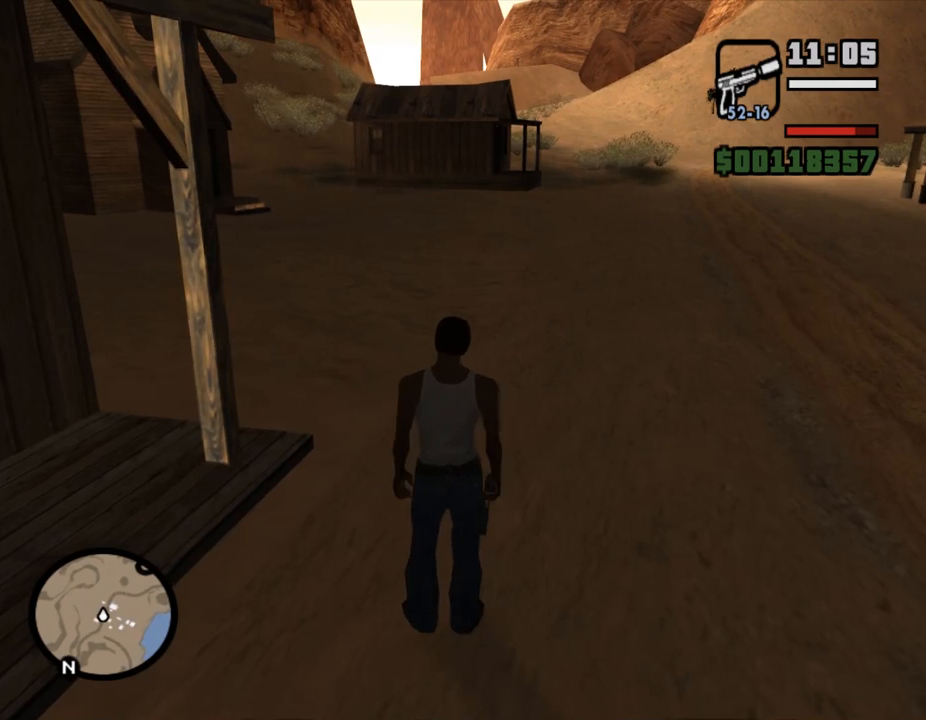
{"keys": [], "mouse": [], "events": [[333, "q", "down"], [433, "q", "up"]]}
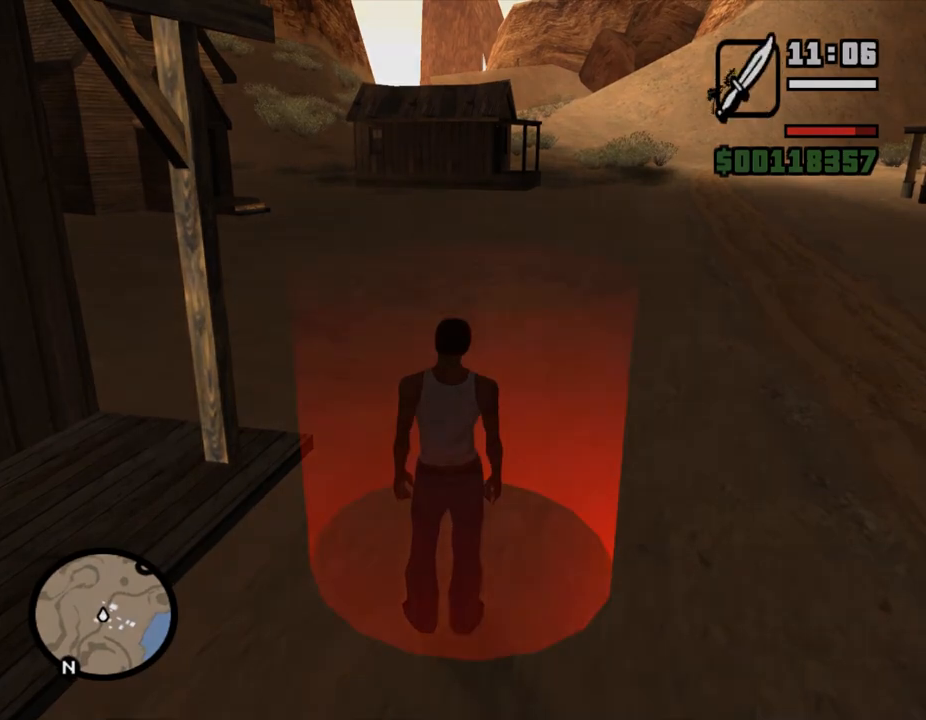
{"keys": [], "mouse": [], "events": [[267, "shift_l", "down"], [367, "shift_l", "up"], [433, "shift_l", "down"], [500, "shift_l", "up"]]}
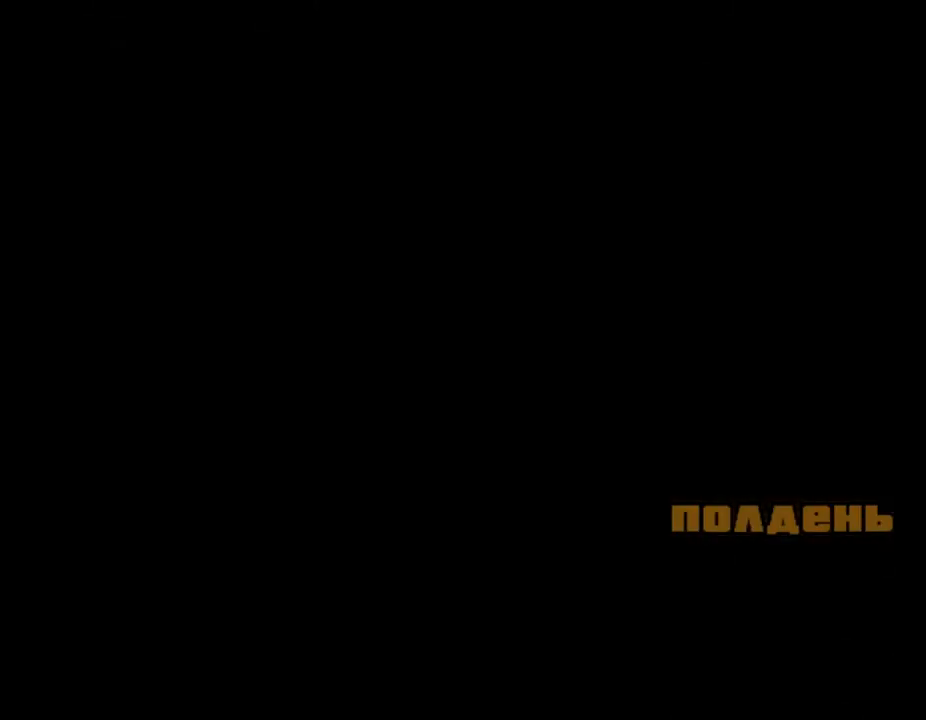
{"keys": ["shift_l"], "mouse": [], "events": [[67, "shift_l", "down"], [133, "shift_l", "up"], [233, "shift_l", "down"], [267, "shift_l", "up"], [367, "shift_l", "down"], [433, "shift_l", "up"], [500, "shift_l", "down"]]}
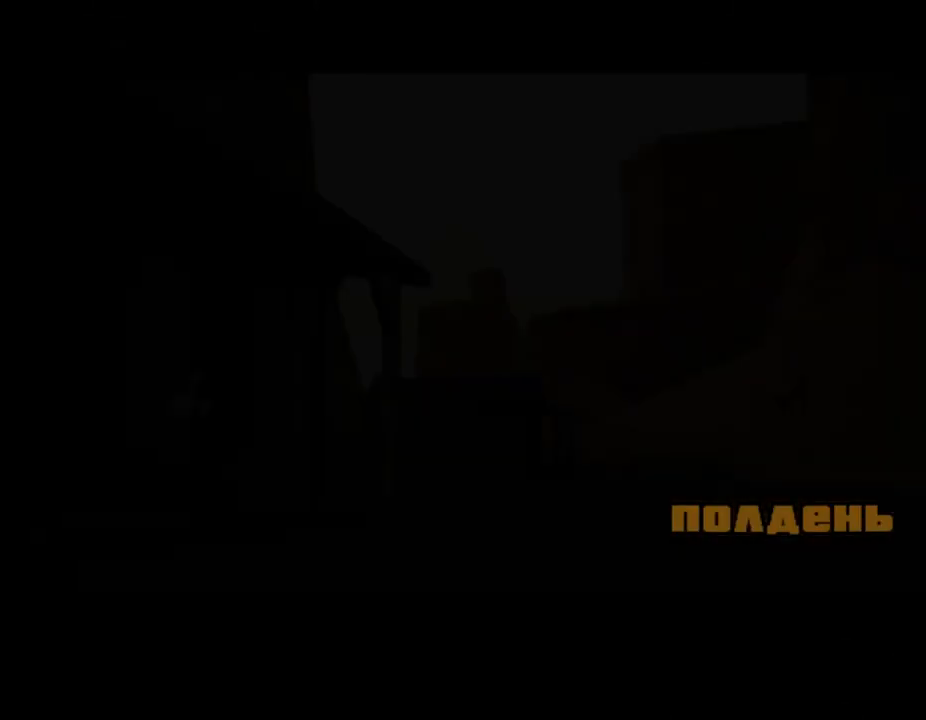
{"keys": ["shift_l"], "mouse": [], "events": [[100, "shift_l", "up"], [167, "shift_l", "down"], [233, "shift_l", "up"], [333, "shift_l", "down"], [367, "shift_l", "up"], [467, "shift_l", "down"]]}
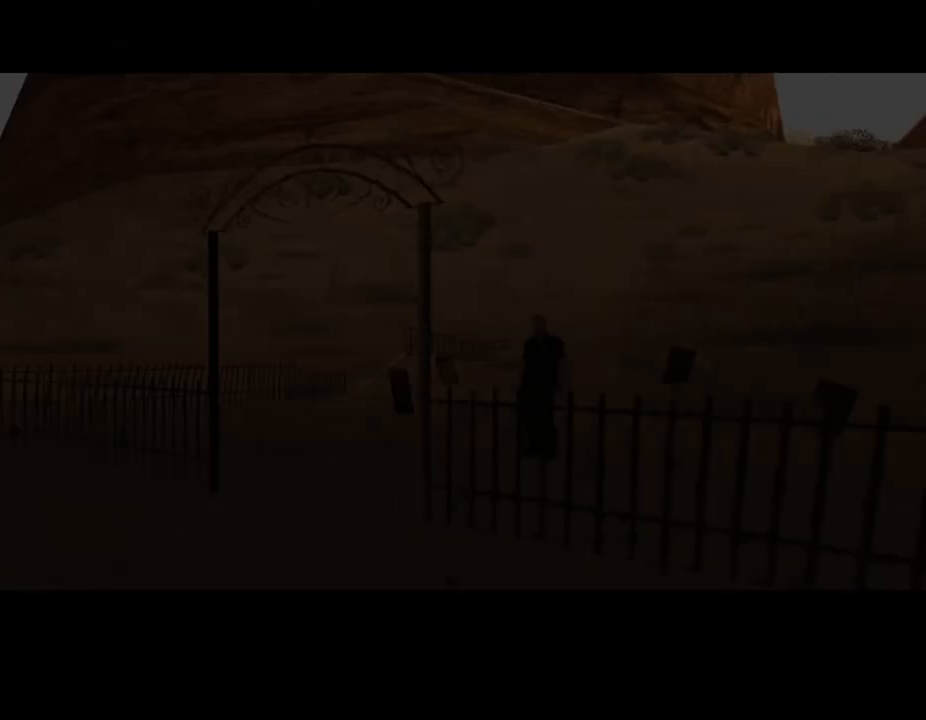
{"keys": ["shift_l"], "mouse": [], "events": [[33, "shift_l", "up"], [133, "shift_l", "down"], [200, "shift_l", "up"], [267, "shift_l", "down"], [367, "shift_l", "up"], [467, "shift_l", "down"]]}
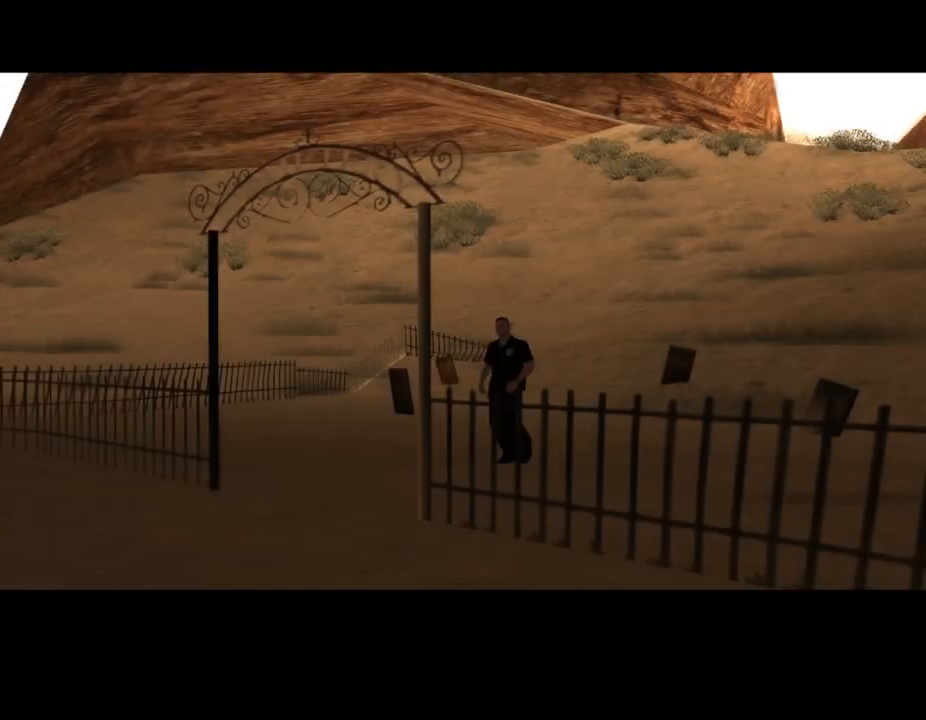
{"keys": ["w"], "mouse": [], "events": [[67, "shift_l", "up"], [167, "shift_l", "down"], [300, "shift_l", "up"], [300, "w", "down"], [400, "shift_l", "down"], [500, "shift_l", "up"]]}
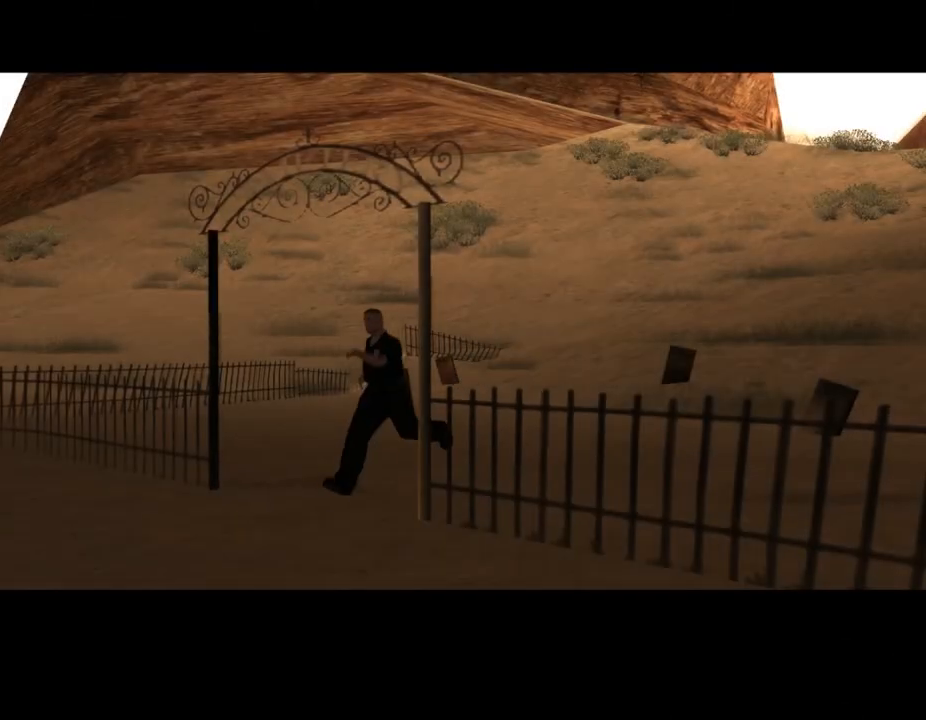
{"keys": ["w"], "mouse": [], "events": [[67, "shift_l", "down"], [167, "shift_l", "up"], [200, "shift_l", "down"], [300, "shift_l", "up"], [400, "shift_l", "down"], [500, "shift_l", "up"]]}
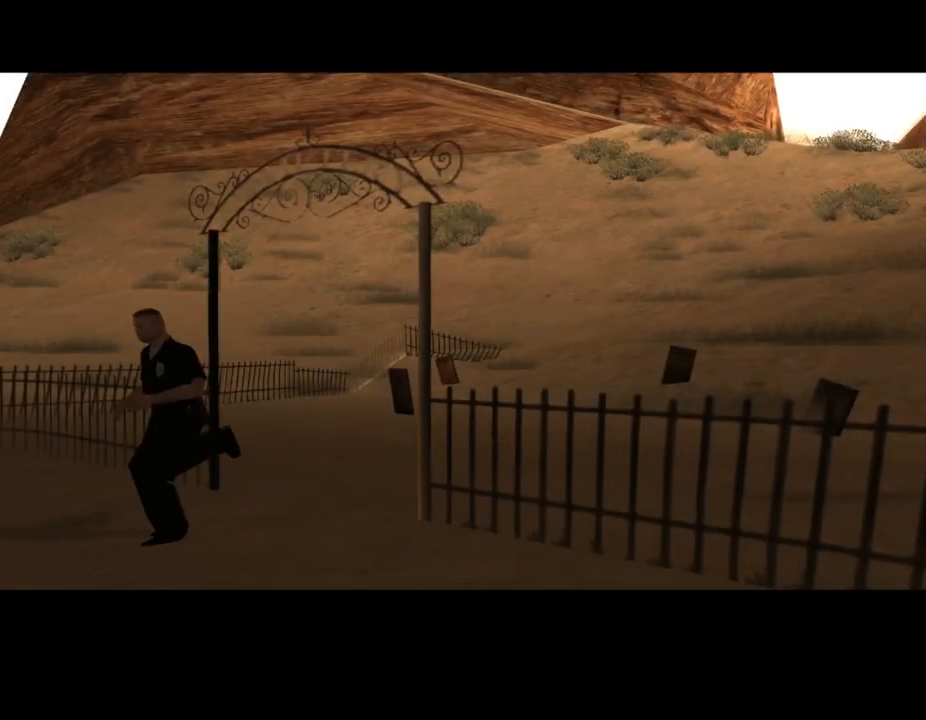
{"keys": [], "mouse": [], "events": [[67, "shift_l", "down"], [167, "shift_l", "up"], [233, "shift_l", "down"], [300, "shift_l", "up"], [400, "shift_l", "down"], [467, "shift_l", "up"], [500, "w", "up"]]}
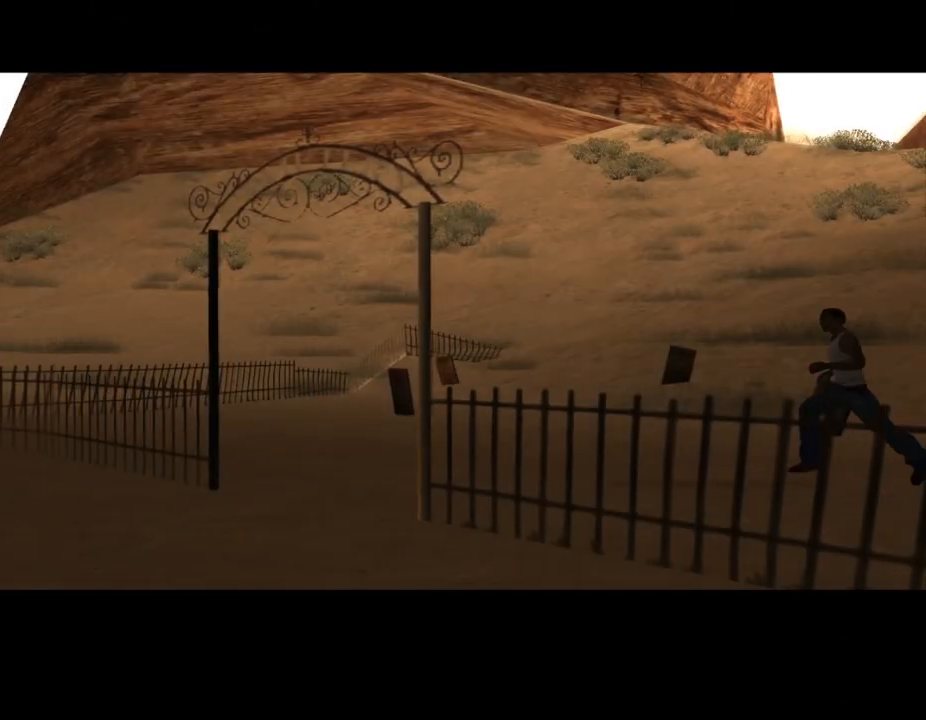
{"keys": ["w"], "mouse": [], "events": [[67, "shift_l", "down"], [133, "w", "down"], [167, "shift_l", "up"], [233, "shift_l", "down"], [333, "shift_l", "up"], [400, "shift_l", "down"], [467, "shift_l", "up"]]}
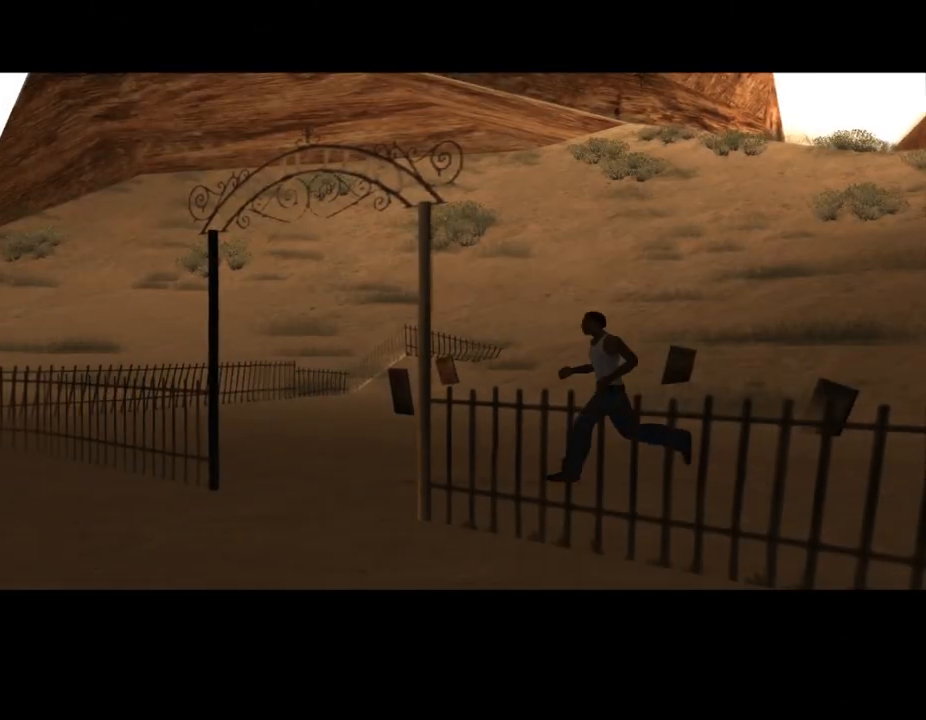
{"keys": ["w"], "mouse": [], "events": [[67, "shift_l", "down"], [133, "shift_l", "up"], [233, "shift_l", "down"], [300, "shift_l", "up"], [433, "shift_l", "down"], [500, "shift_l", "up"]]}
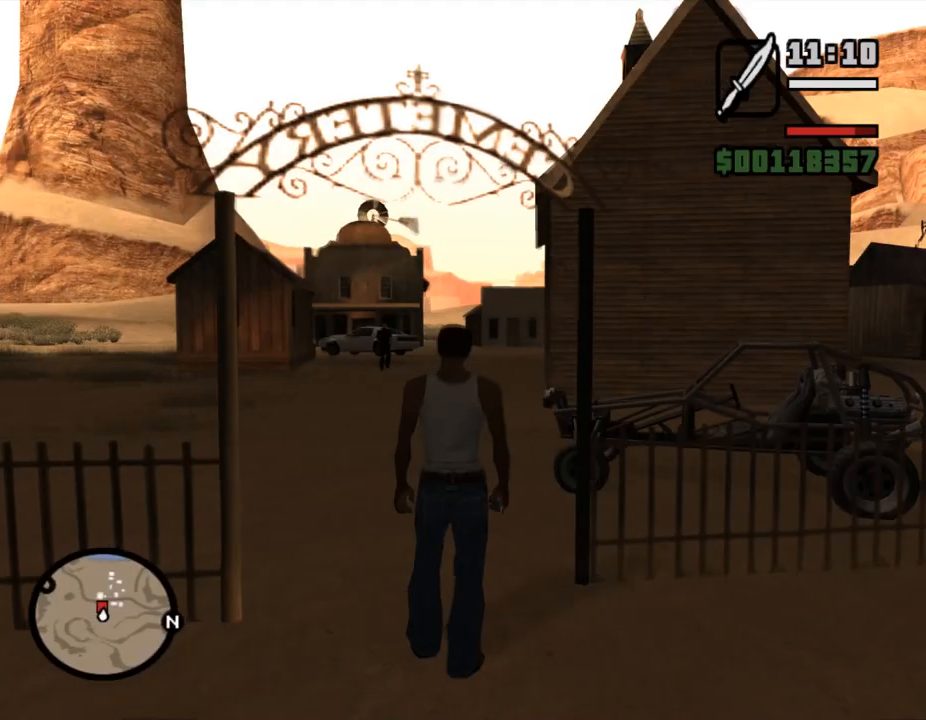
{"keys": ["w"], "mouse": [], "events": [[67, "shift_l", "down"], [167, "shift_l", "up"], [233, "shift_l", "down"], [300, "shift_l", "up"], [400, "shift_l", "down"], [467, "shift_l", "up"]]}
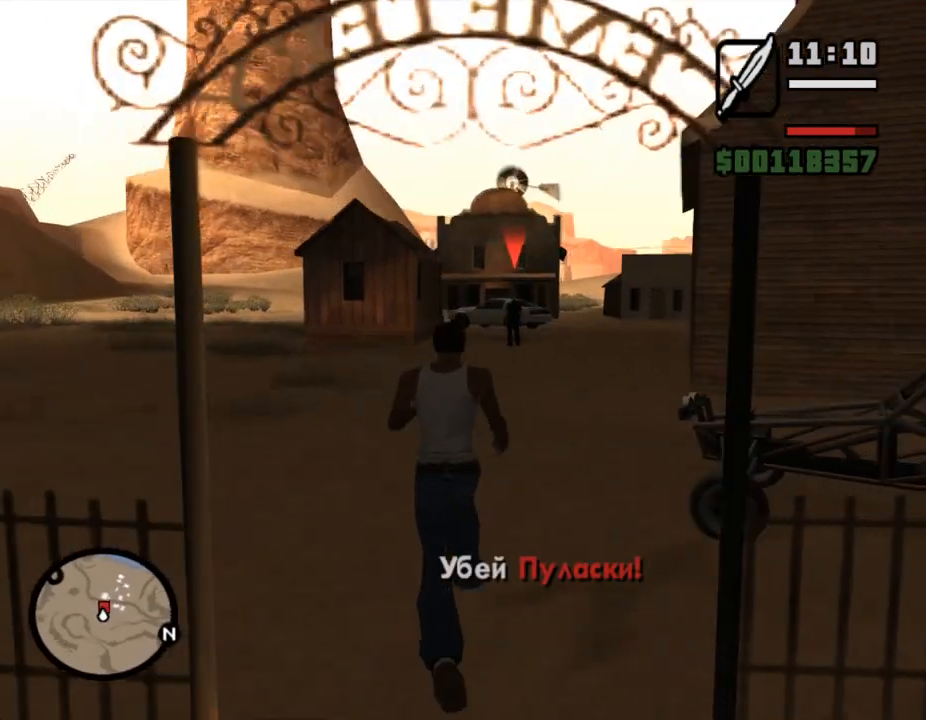
{"keys": ["shift_l", "w"], "mouse": [], "events": [[33, "shift_l", "down"], [100, "shift_l", "up"], [233, "shift_l", "down"], [300, "shift_l", "up"], [367, "shift_l", "down"], [433, "shift_l", "up"], [500, "shift_l", "down"]]}
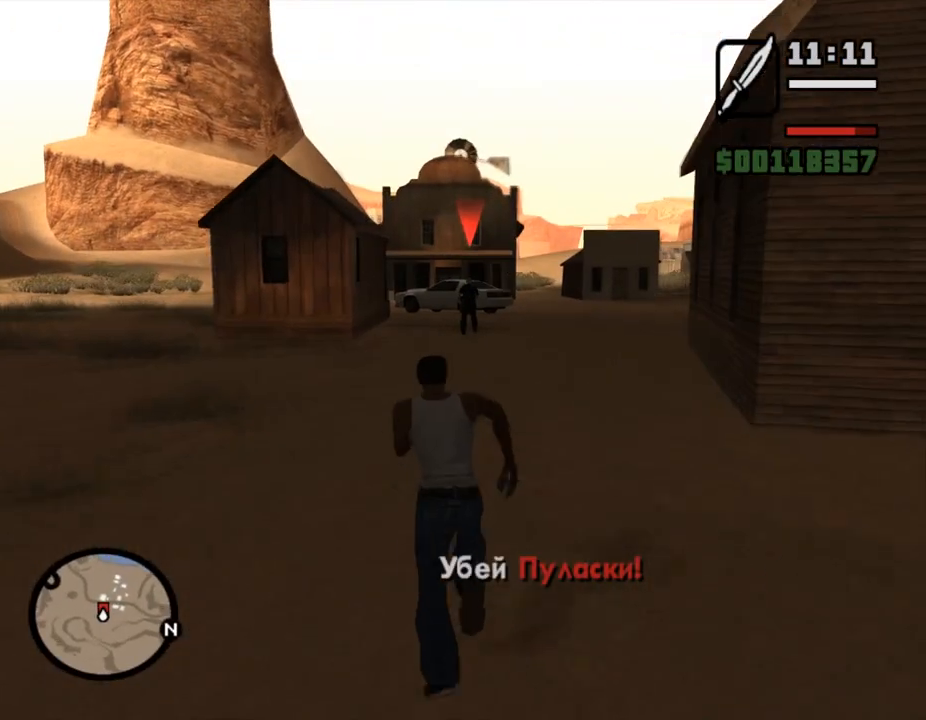
{"keys": ["shift_l", "w"], "mouse": [], "events": [[67, "shift_l", "up"], [167, "shift_l", "down"], [233, "shift_l", "up"], [333, "shift_l", "down"], [400, "shift_l", "up"], [500, "shift_l", "down"]]}